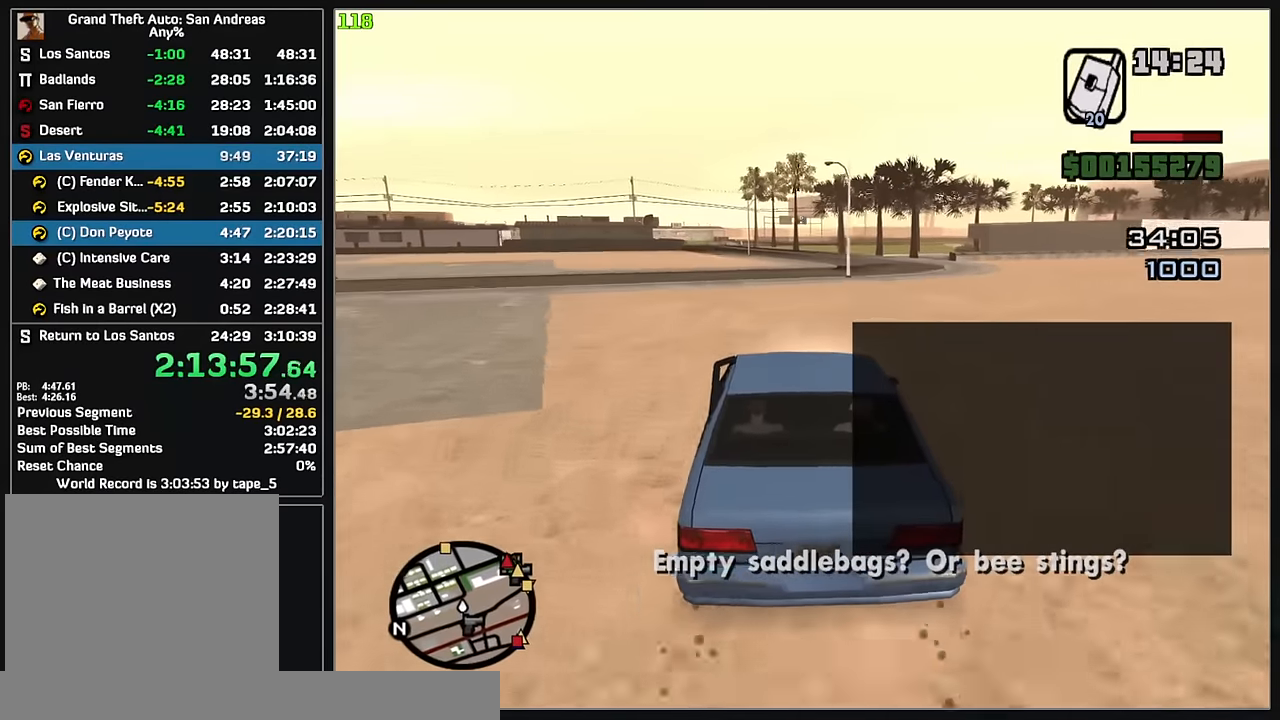
Gameplay with keyboard and mouse; each line is a JSON object with the keys and mouse buttons held at the frame after it. "events" lists presses ("down") and releases ("up") of "w", "mouse_left", "mouse_wheel" and "mouse_right" between this image and that frame as [ms after this image, input, new state], when the widget could be followed in between. "mouse_left", "mouse_wheel", "mouse_right" = the "left", "wheel", "right" buttons of the "mouse" list. No other keys are recorded. "wheel" means that the mouse wheel is clicked or scrolled. Mouse movement is not recorded.
{"keys": ["w"], "mouse": [], "events": []}
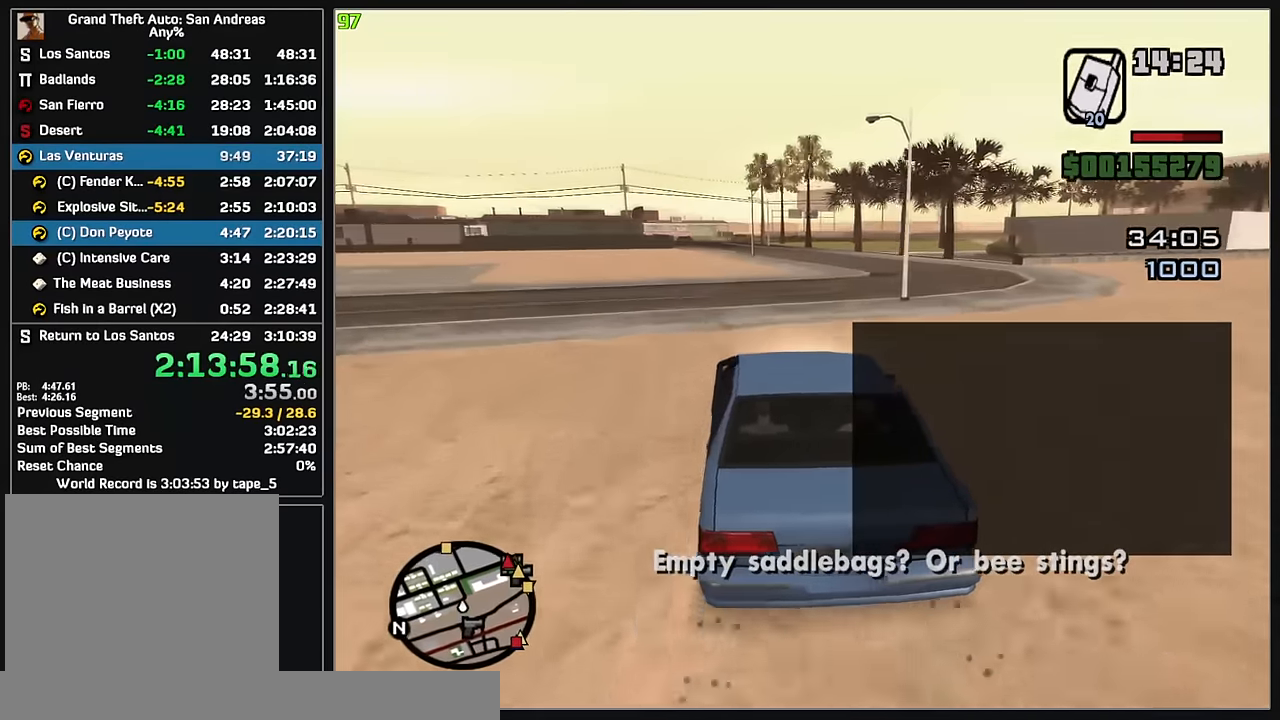
{"keys": ["w"], "mouse": [], "events": []}
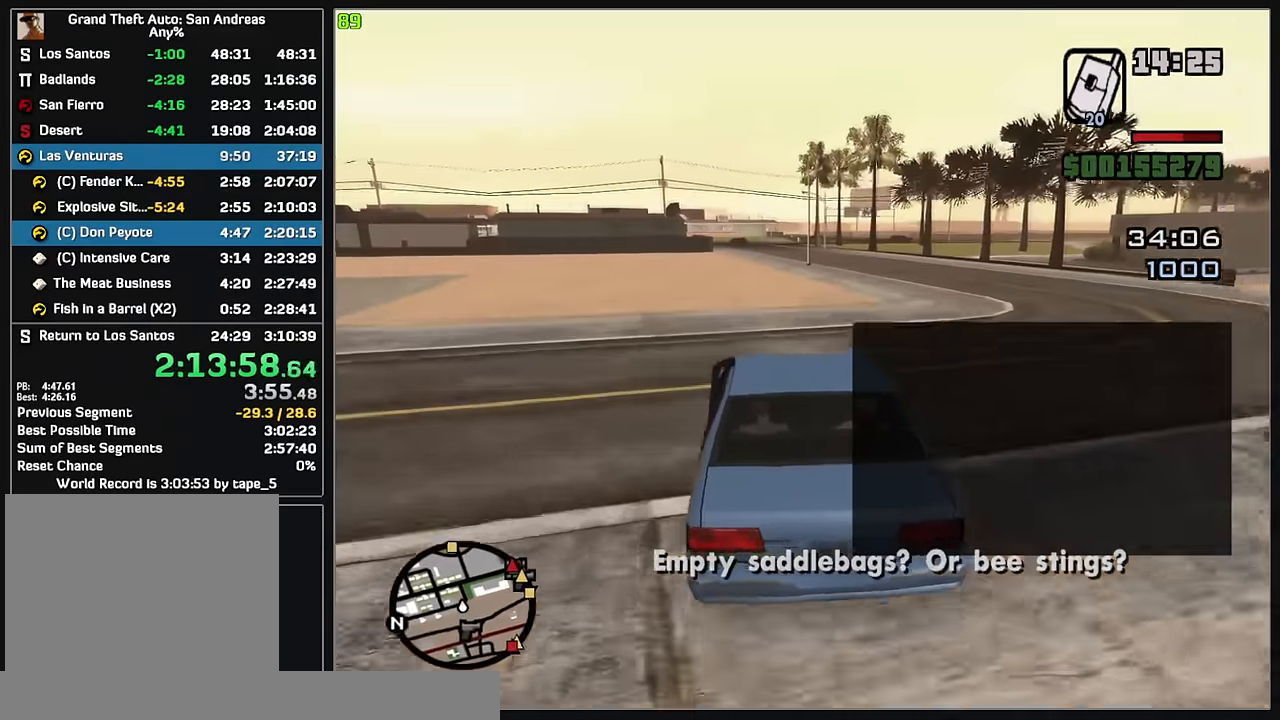
{"keys": ["w"], "mouse": [], "events": []}
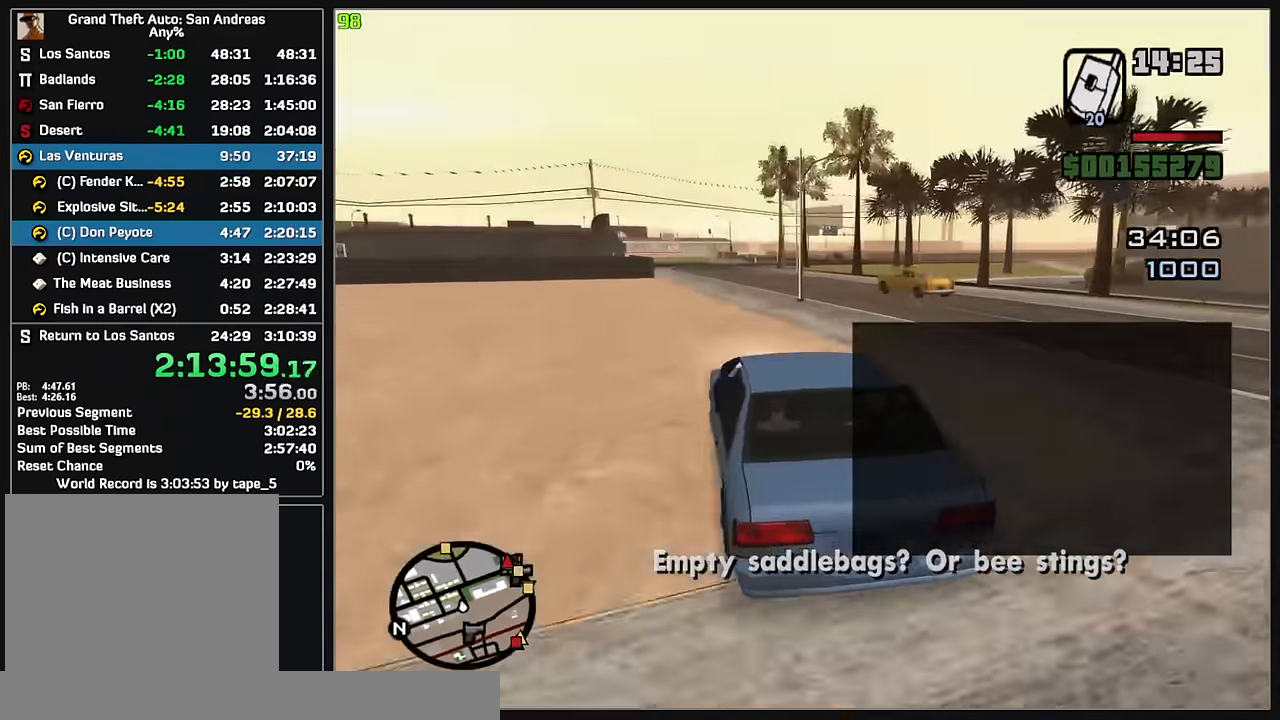
{"keys": ["w"], "mouse": [], "events": []}
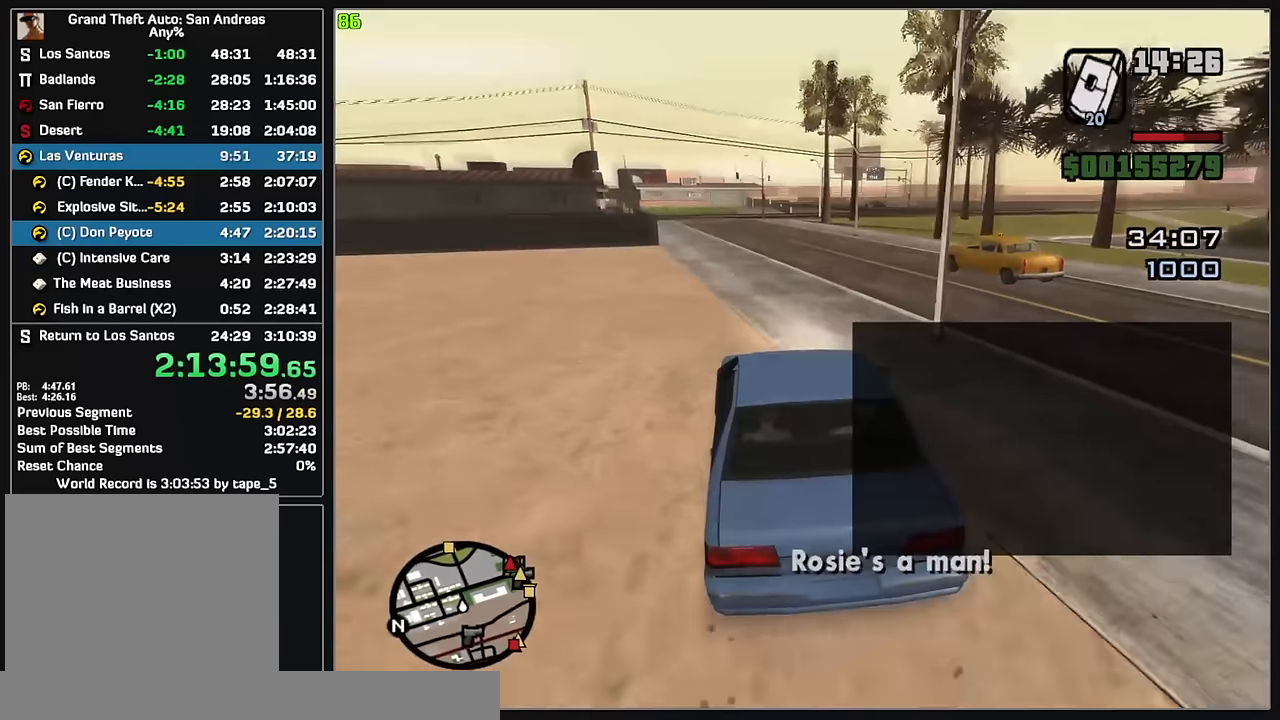
{"keys": ["w"], "mouse": [], "events": []}
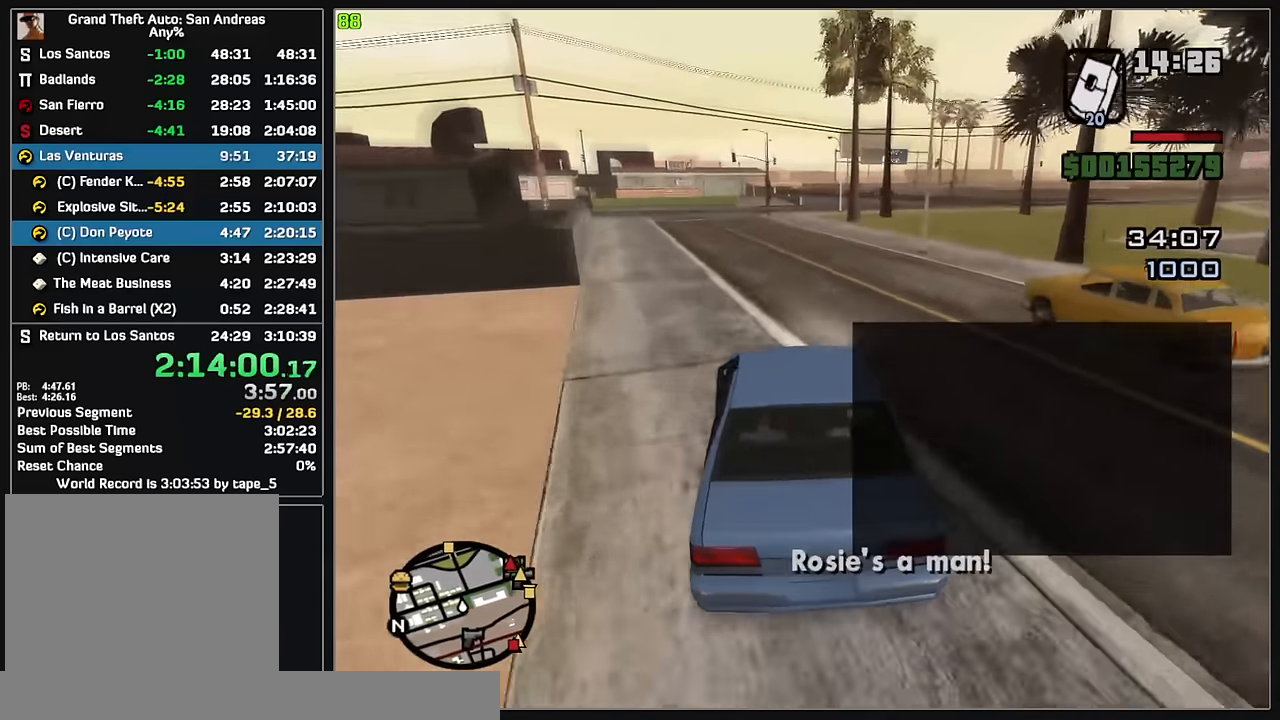
{"keys": ["w"], "mouse": [], "events": []}
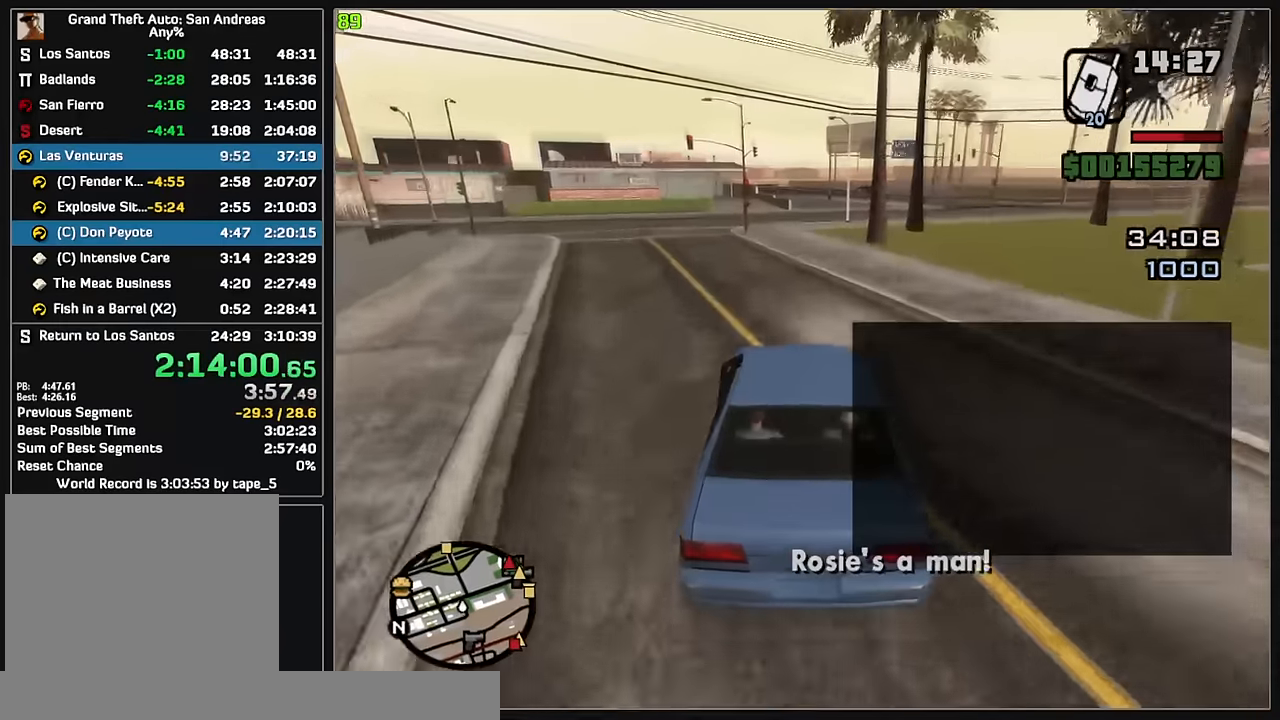
{"keys": ["w"], "mouse": [], "events": []}
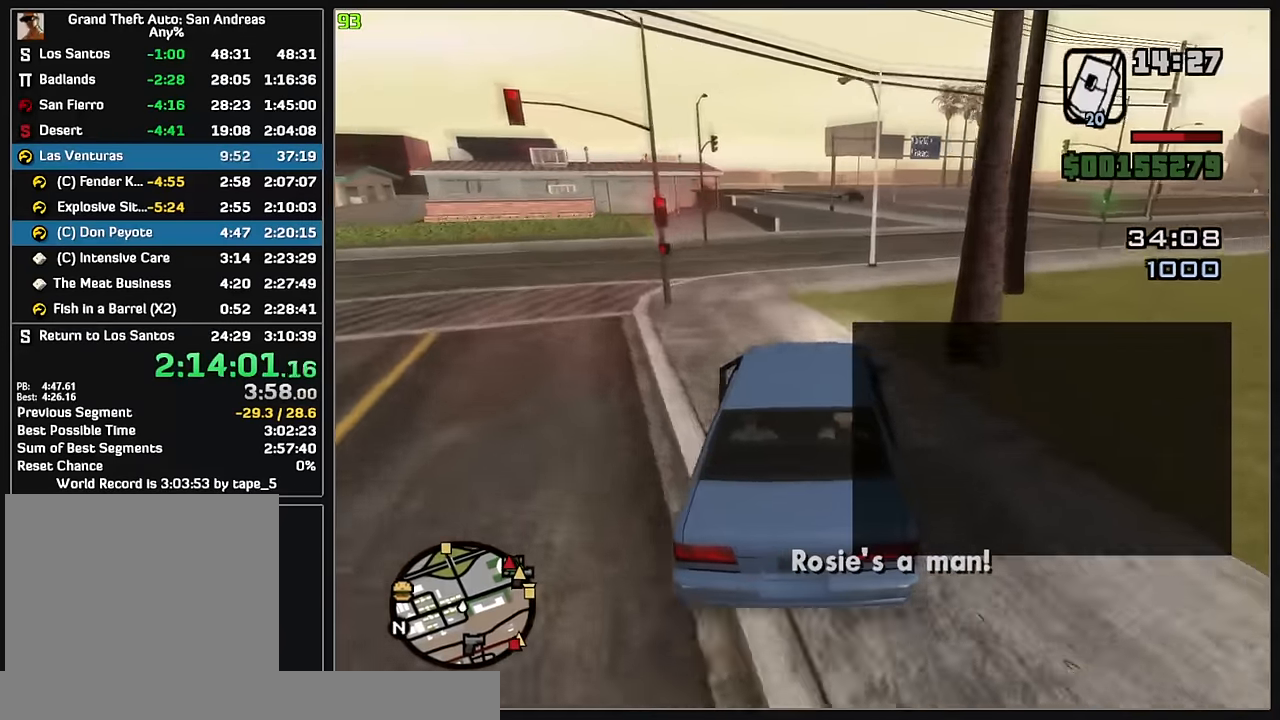
{"keys": ["w"], "mouse": [], "events": []}
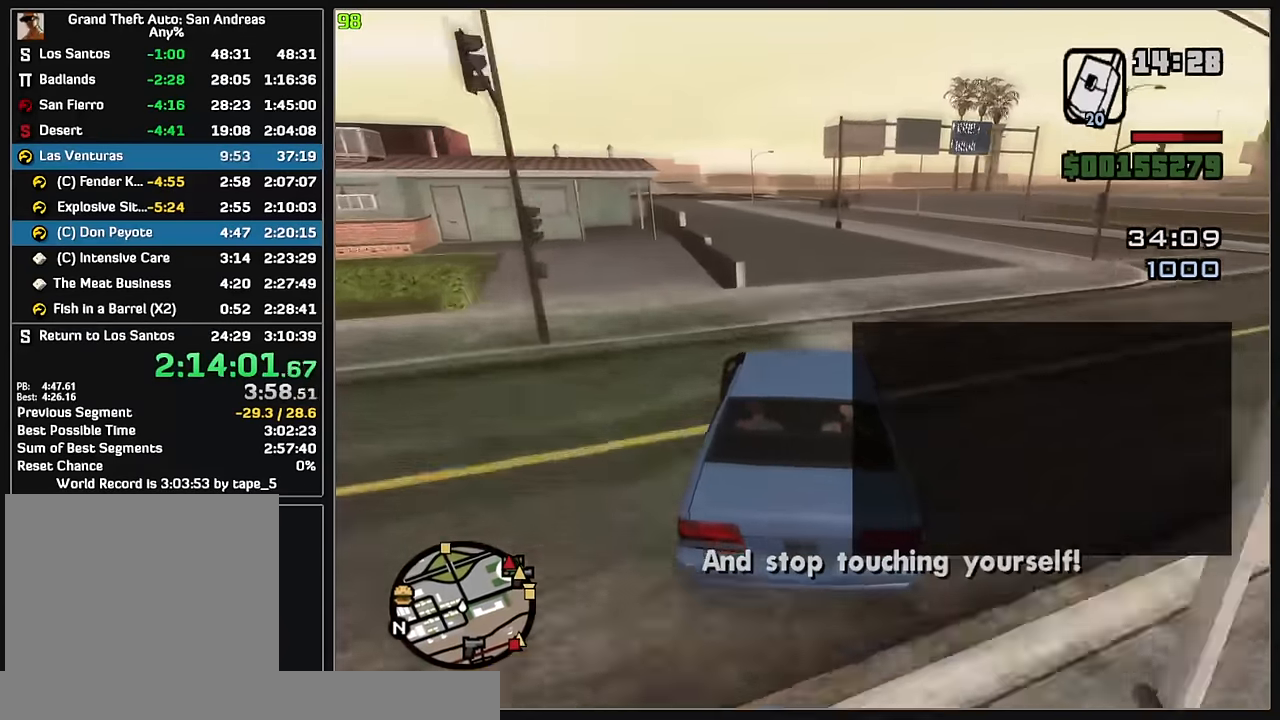
{"keys": ["w"], "mouse": [], "events": []}
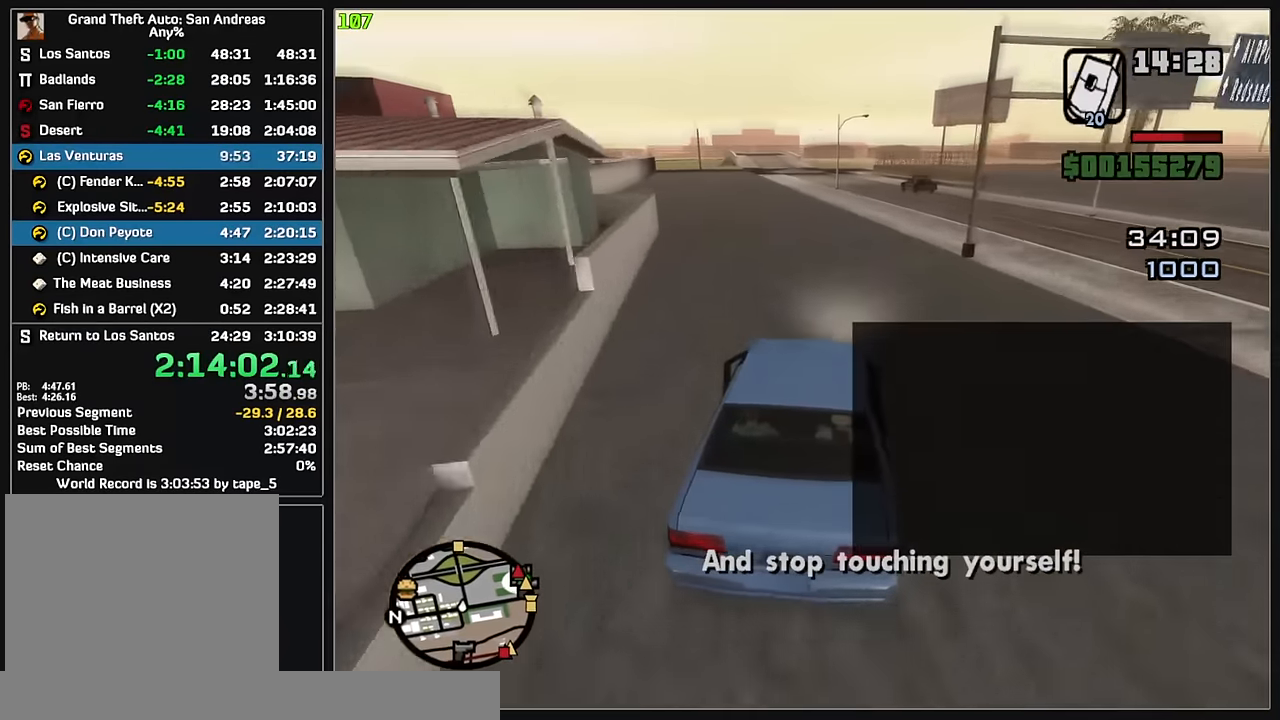
{"keys": ["w"], "mouse": [], "events": []}
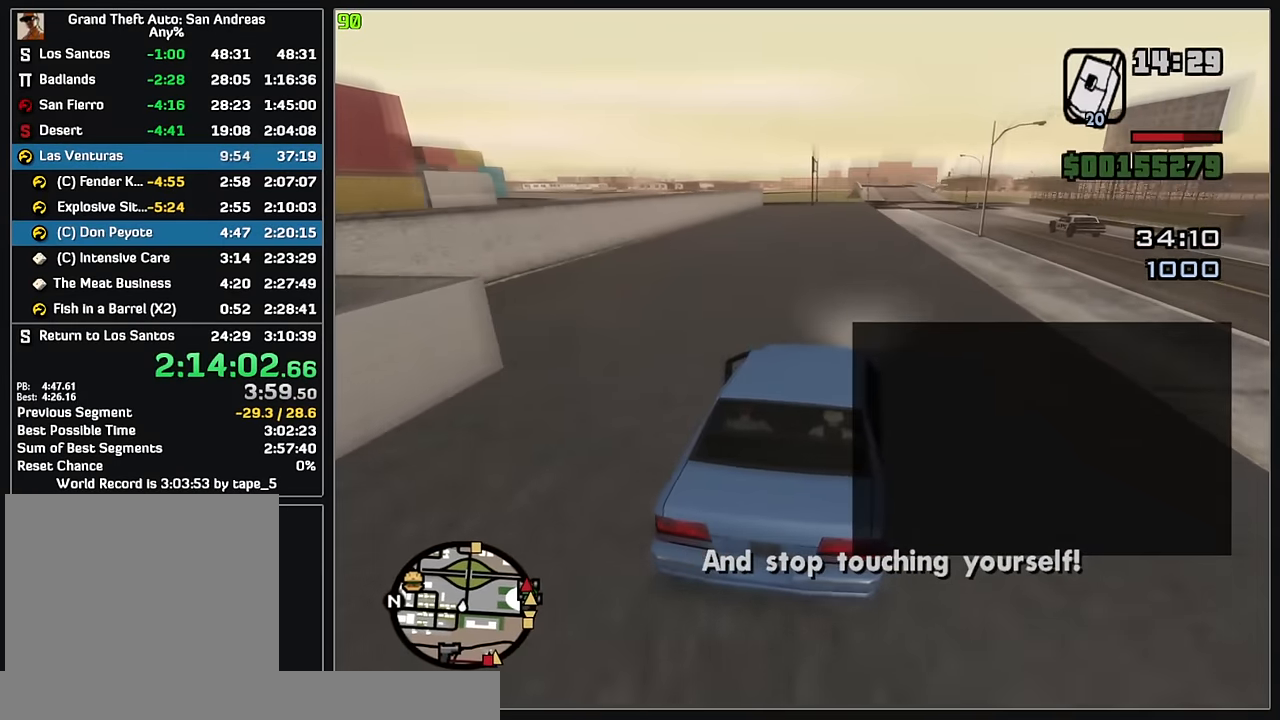
{"keys": ["w"], "mouse": [], "events": [[250, "mouse_right", "down"], [284, "mouse_right", "up"]]}
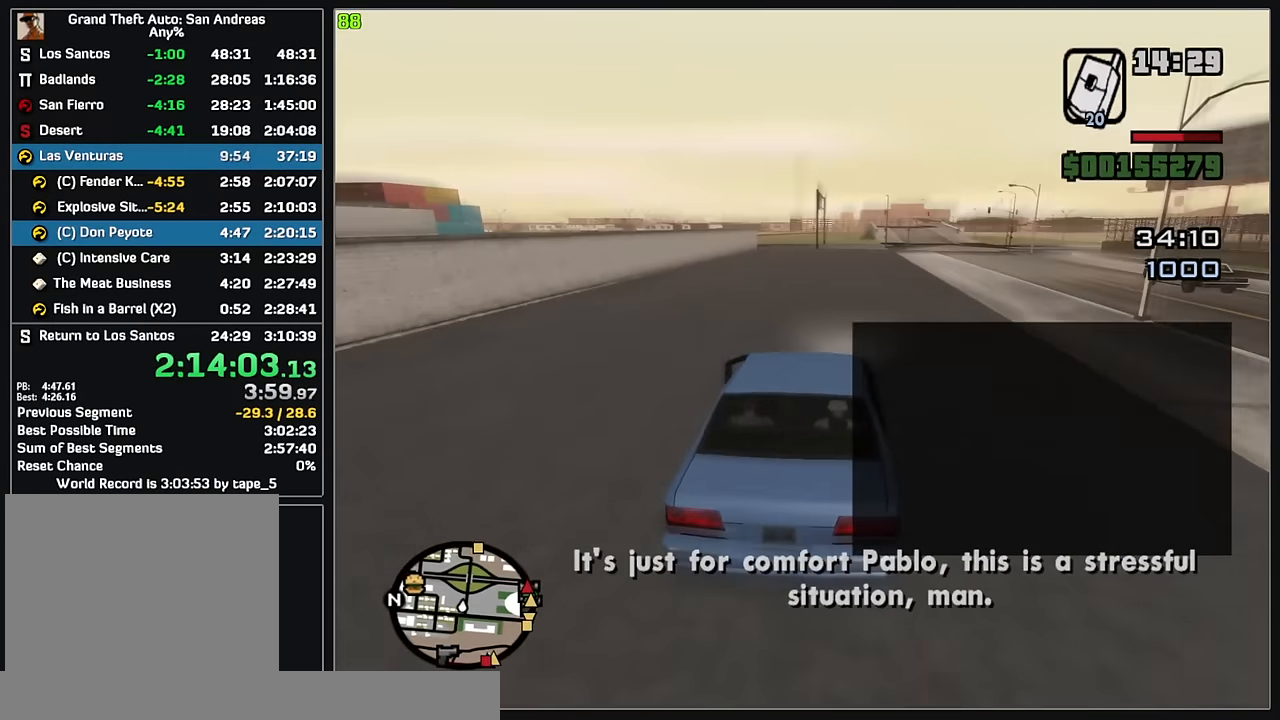
{"keys": ["w"], "mouse": [], "events": []}
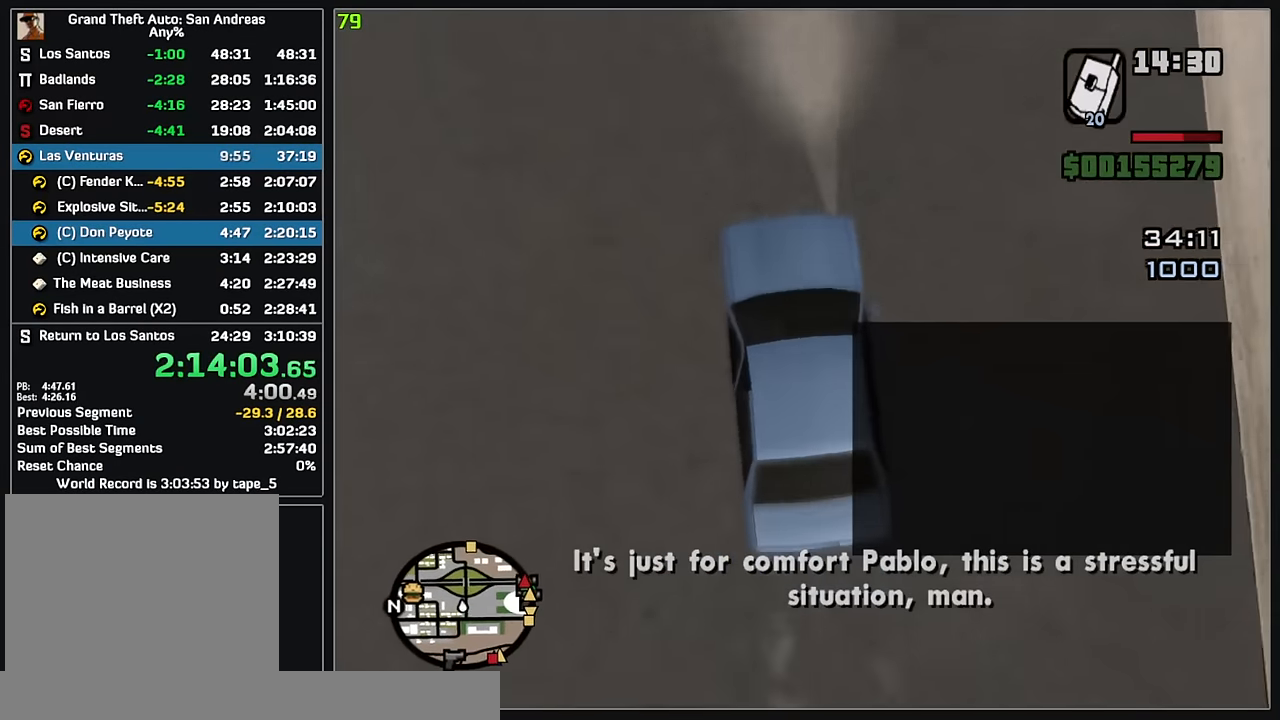
{"keys": ["w"], "mouse": [], "events": []}
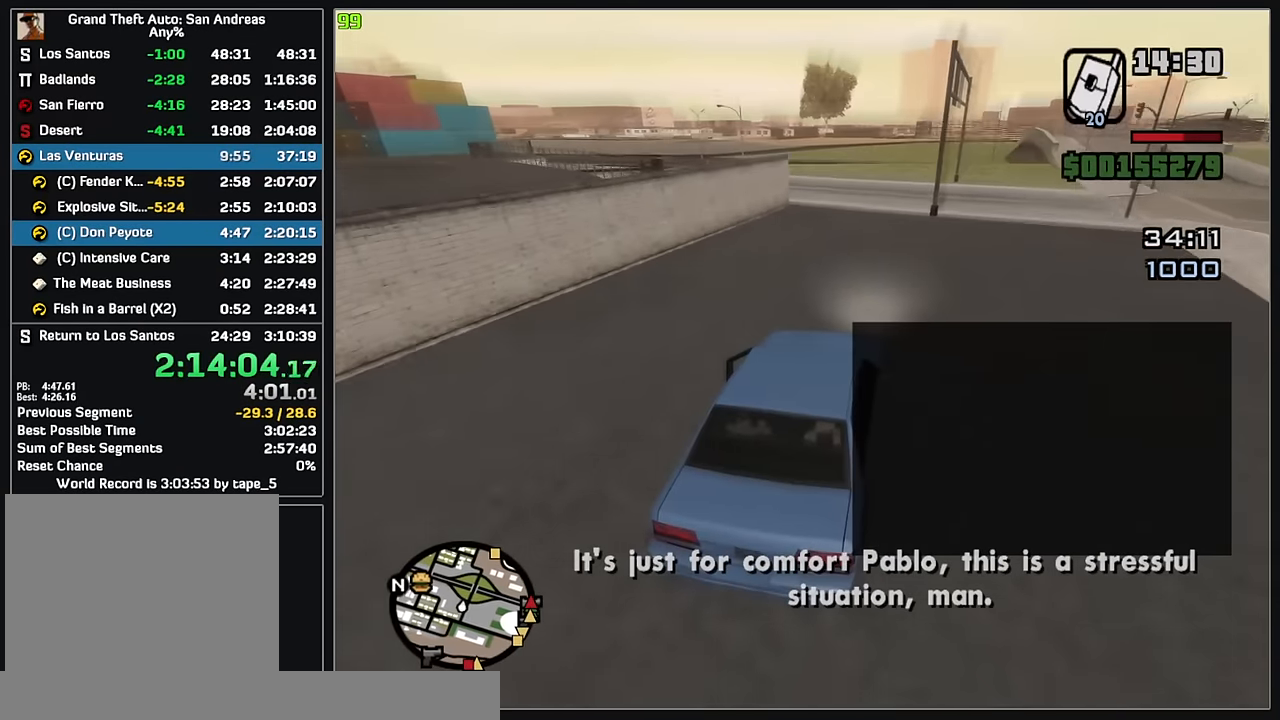
{"keys": ["w"], "mouse": [], "events": []}
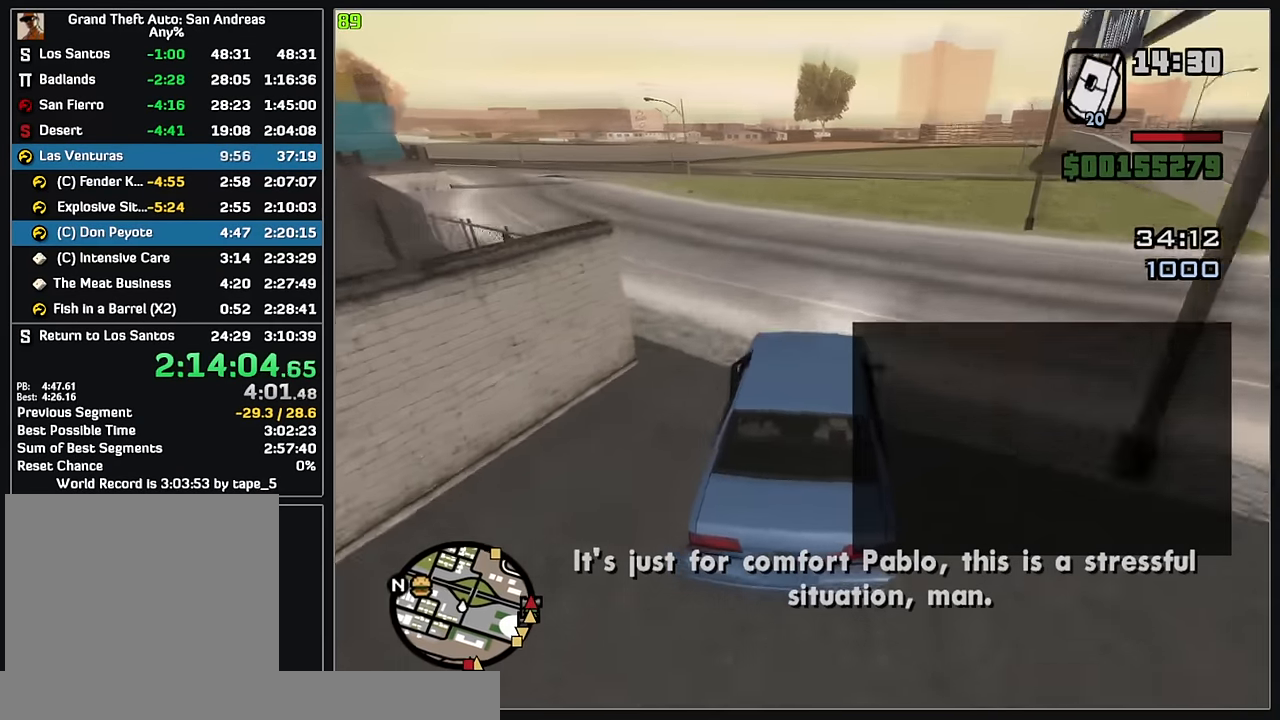
{"keys": ["w"], "mouse": [], "events": []}
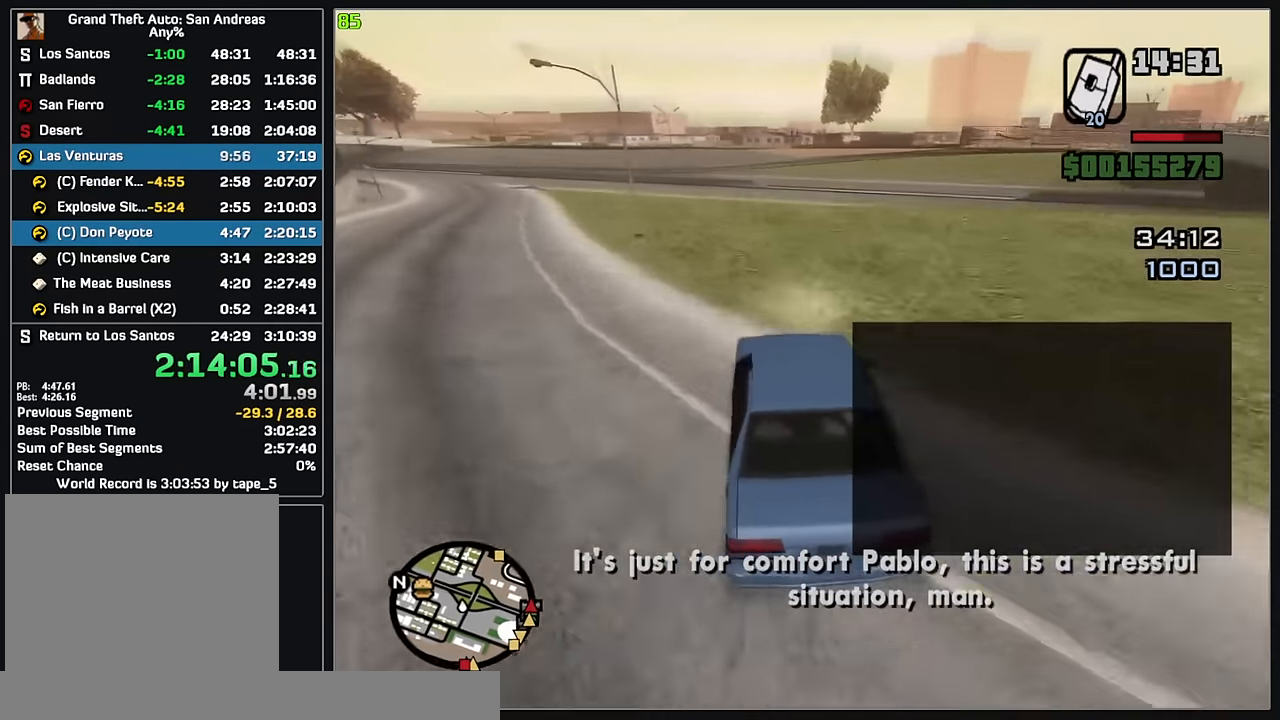
{"keys": ["w"], "mouse": [], "events": []}
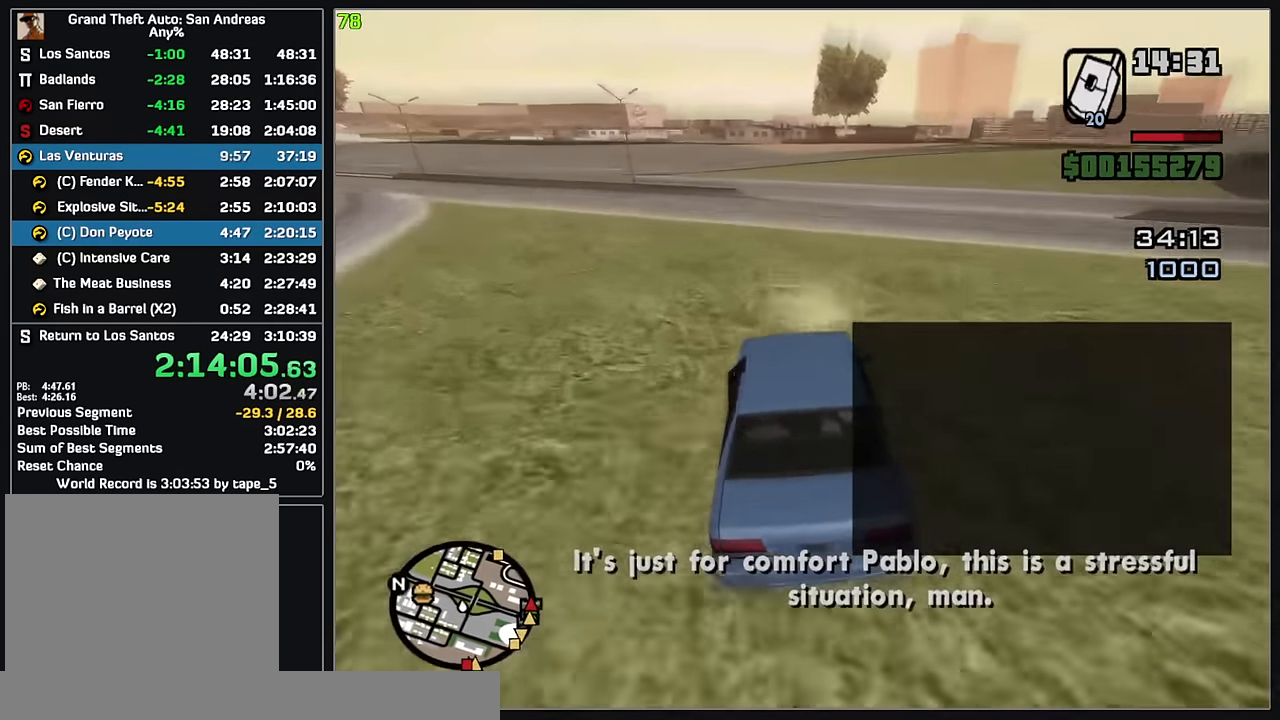
{"keys": ["w"], "mouse": [], "events": []}
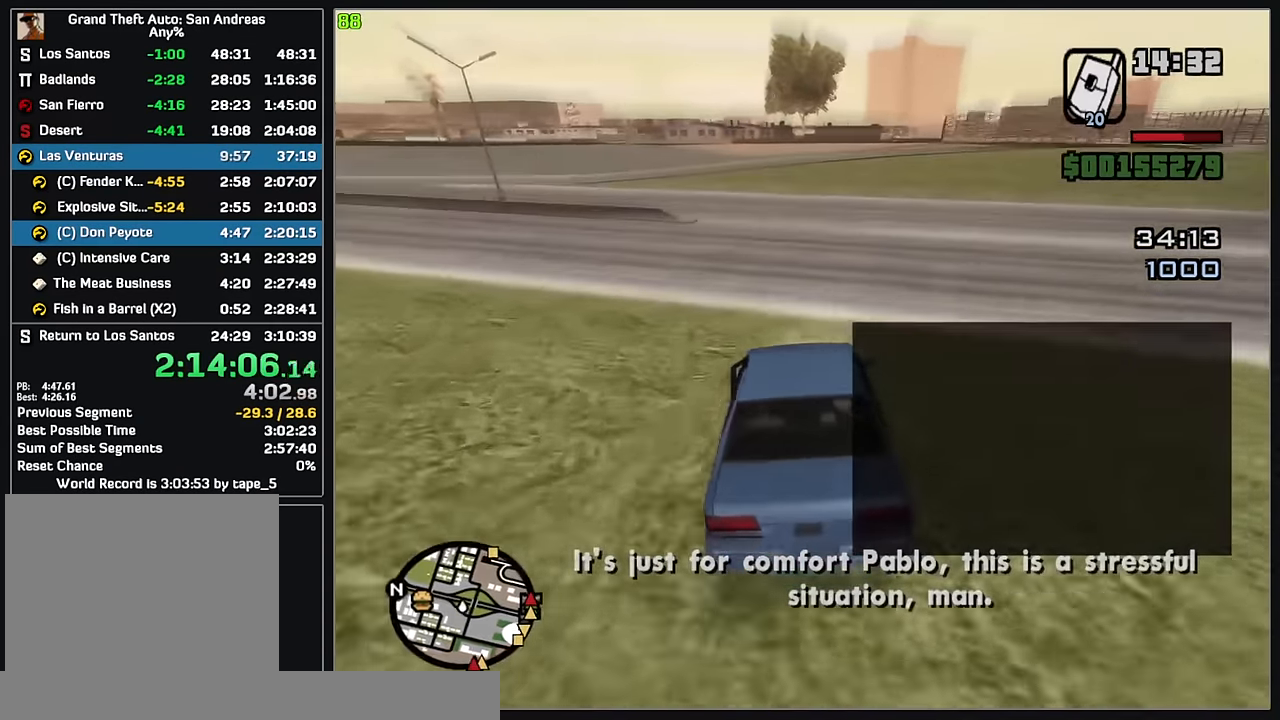
{"keys": ["w"], "mouse": [], "events": []}
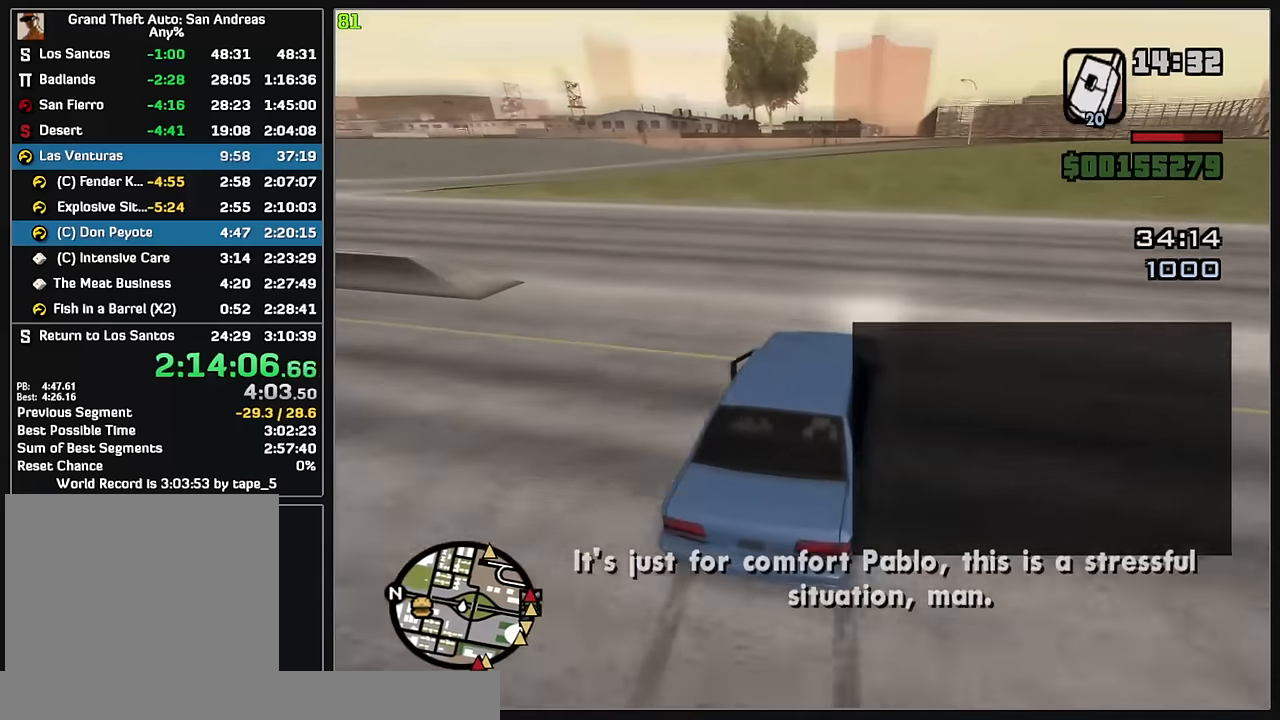
{"keys": ["w"], "mouse": [], "events": []}
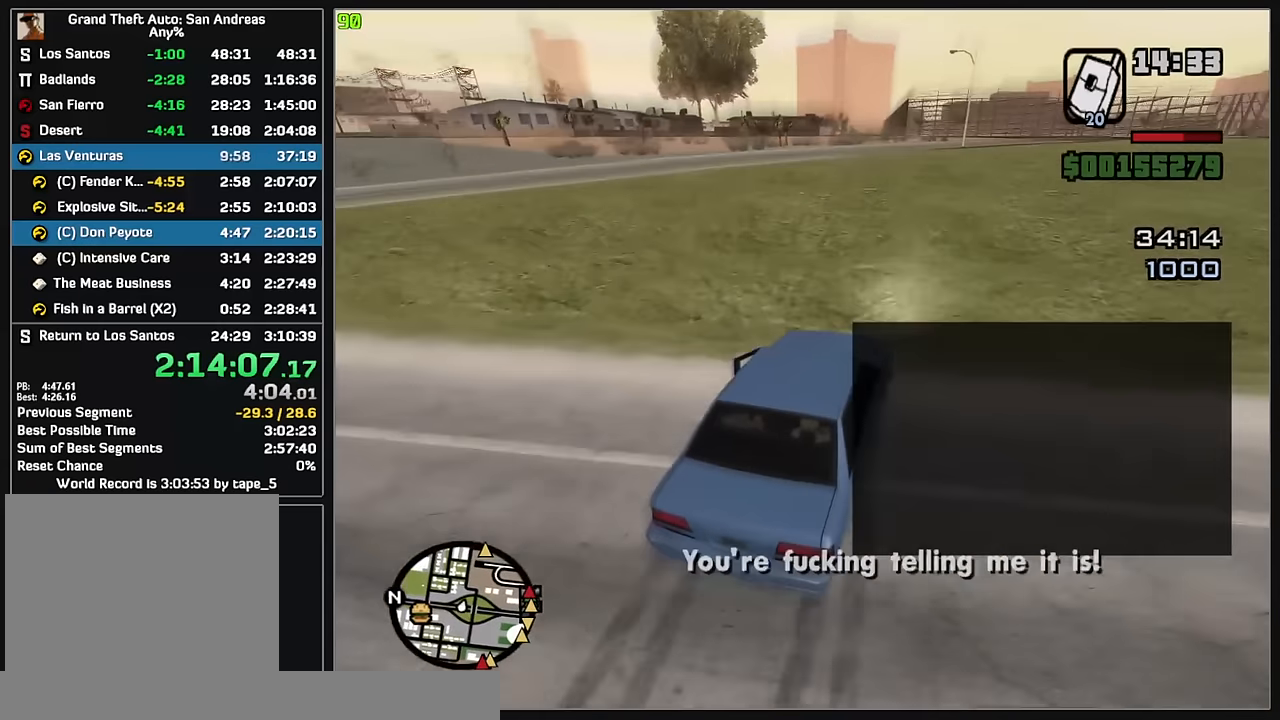
{"keys": ["w"], "mouse": [], "events": []}
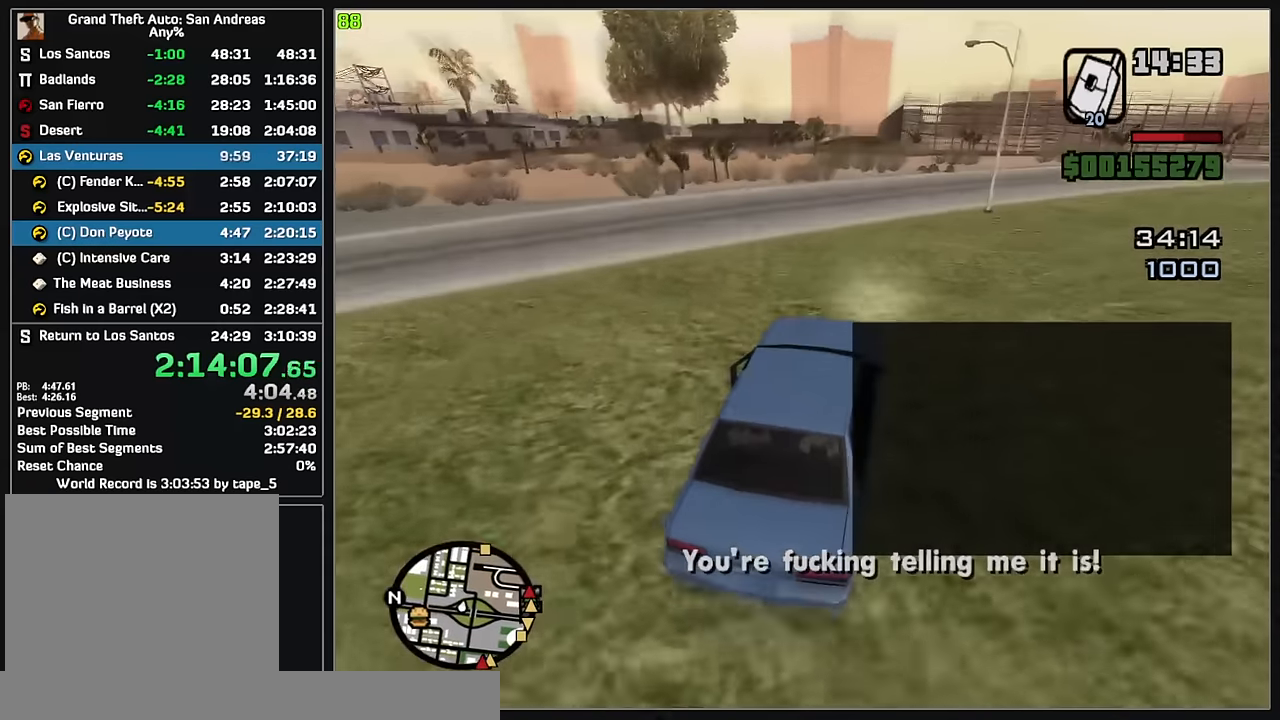
{"keys": ["w"], "mouse": [], "events": []}
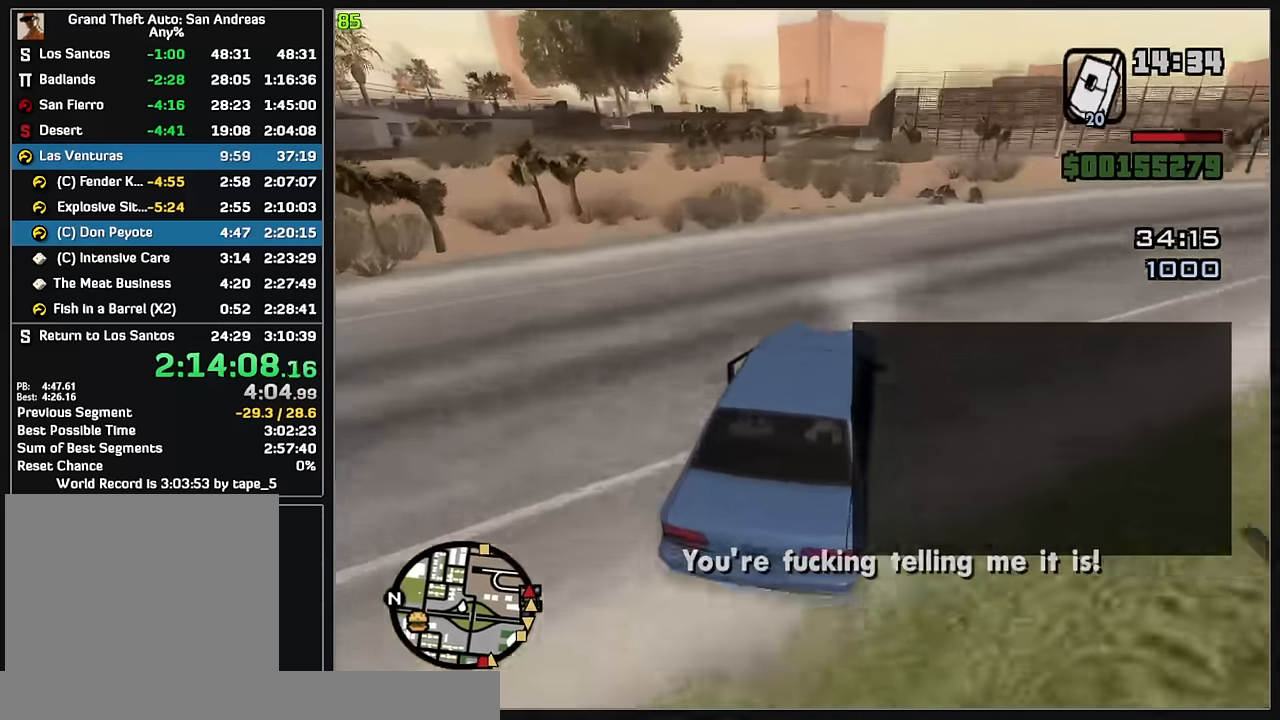
{"keys": ["w"], "mouse": [], "events": []}
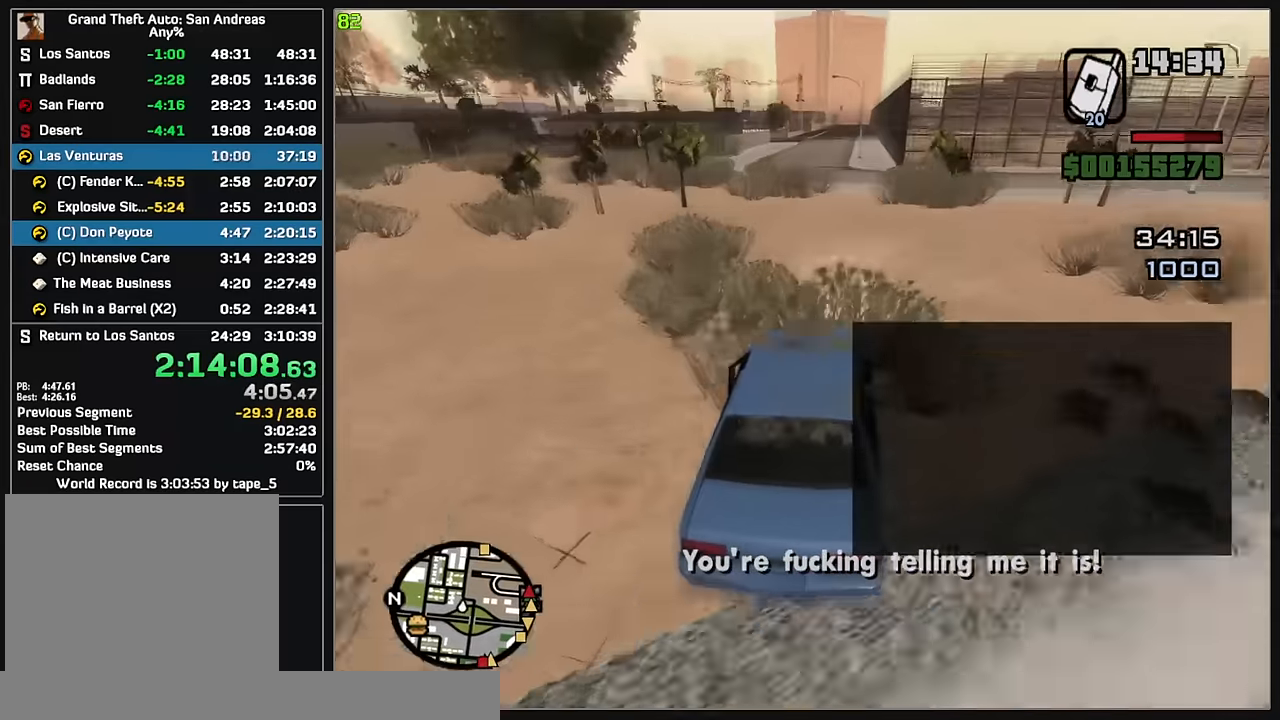
{"keys": ["w"], "mouse": [], "events": []}
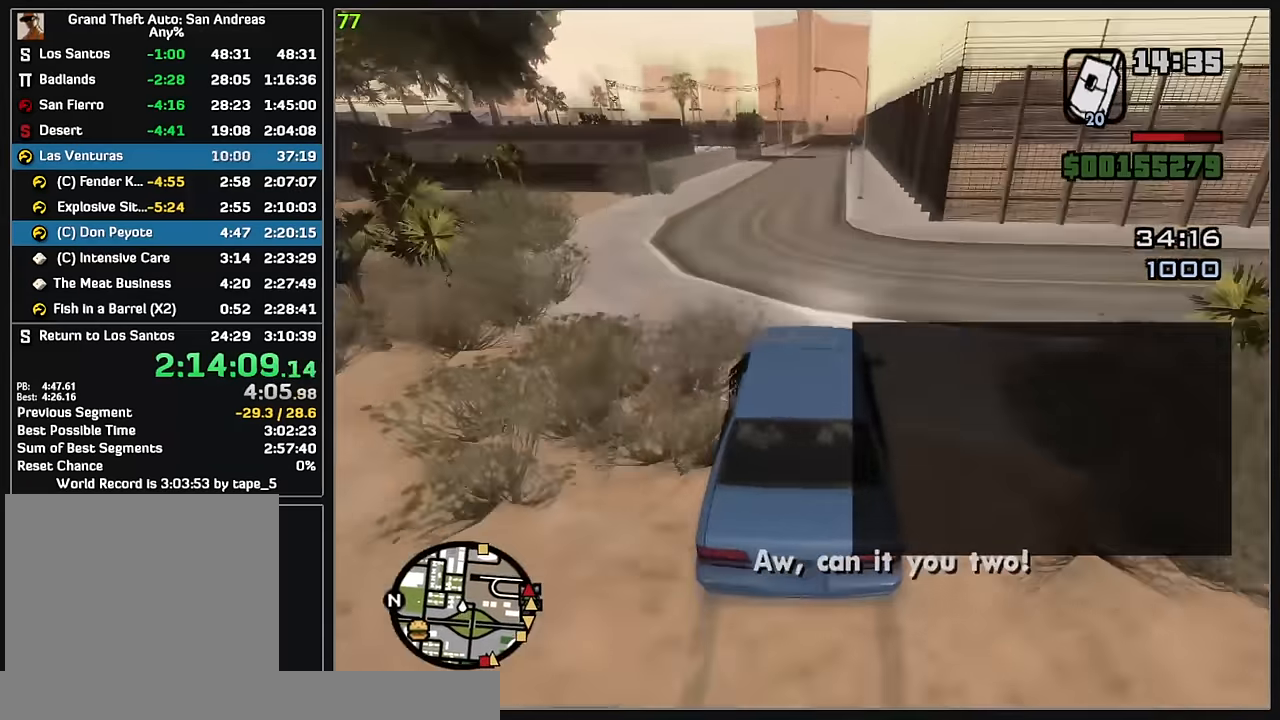
{"keys": ["w"], "mouse": [], "events": []}
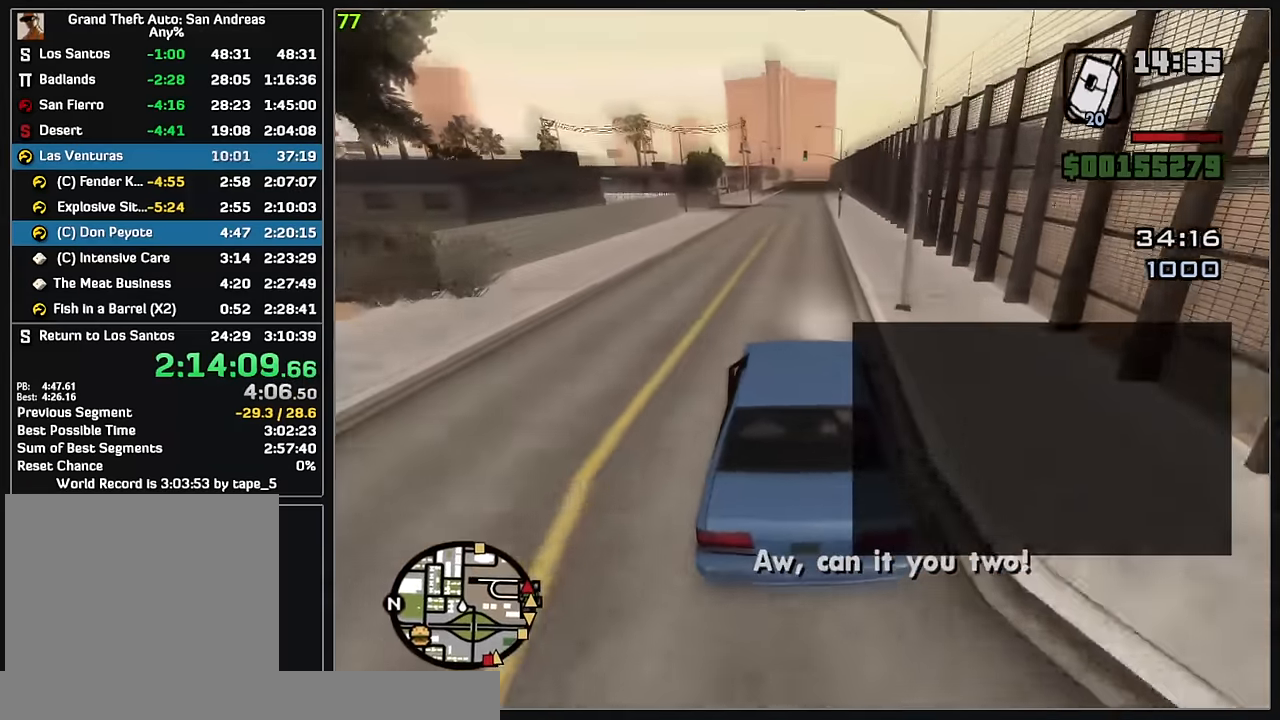
{"keys": ["w"], "mouse": [], "events": []}
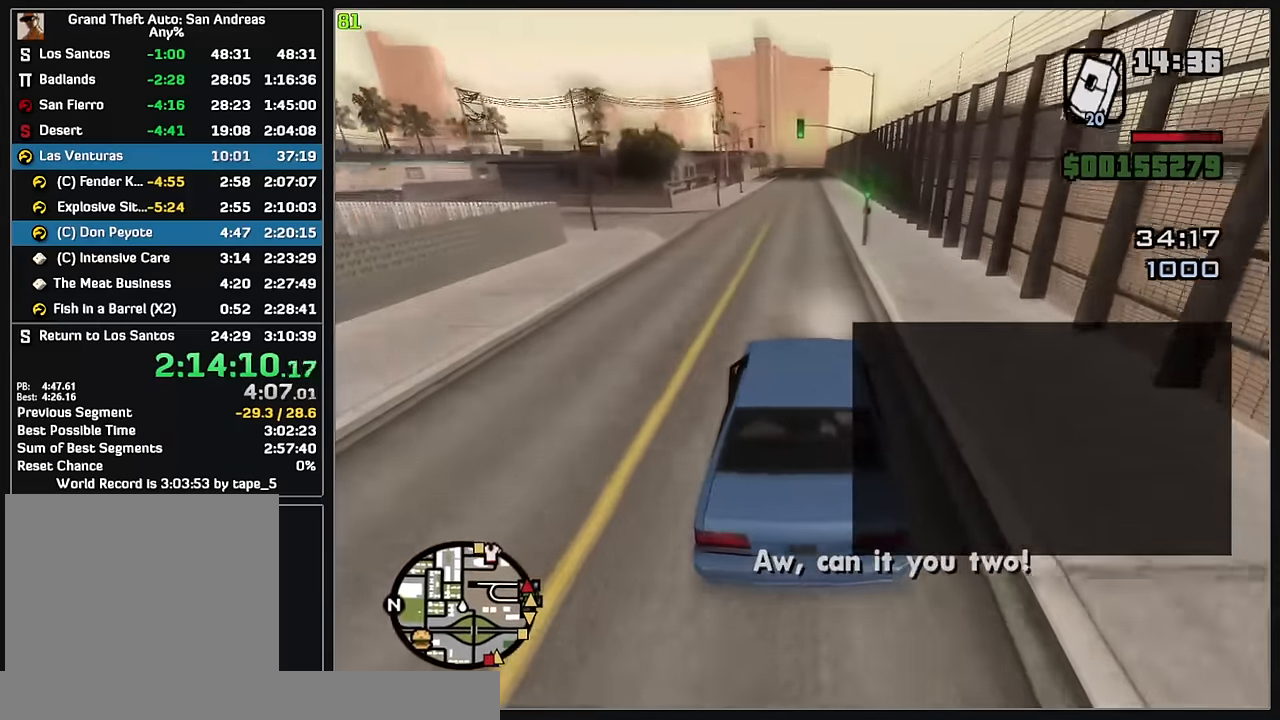
{"keys": ["w"], "mouse": [], "events": []}
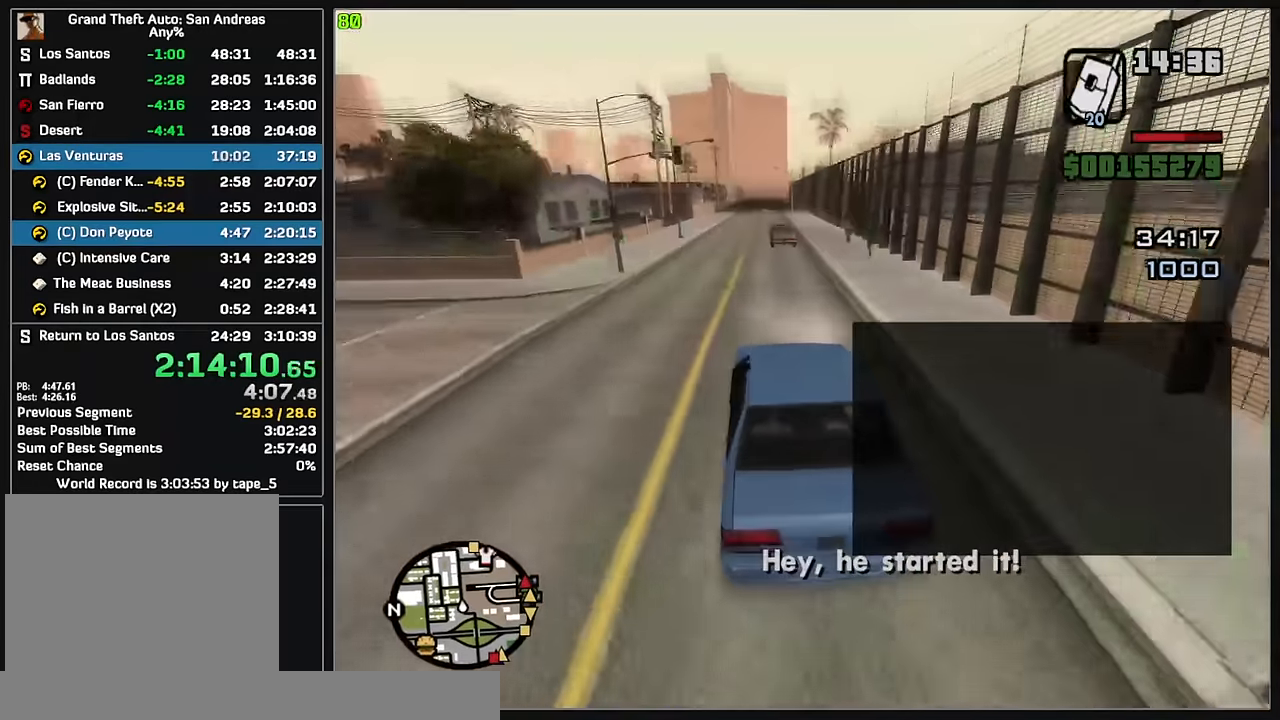
{"keys": ["w"], "mouse": [], "events": []}
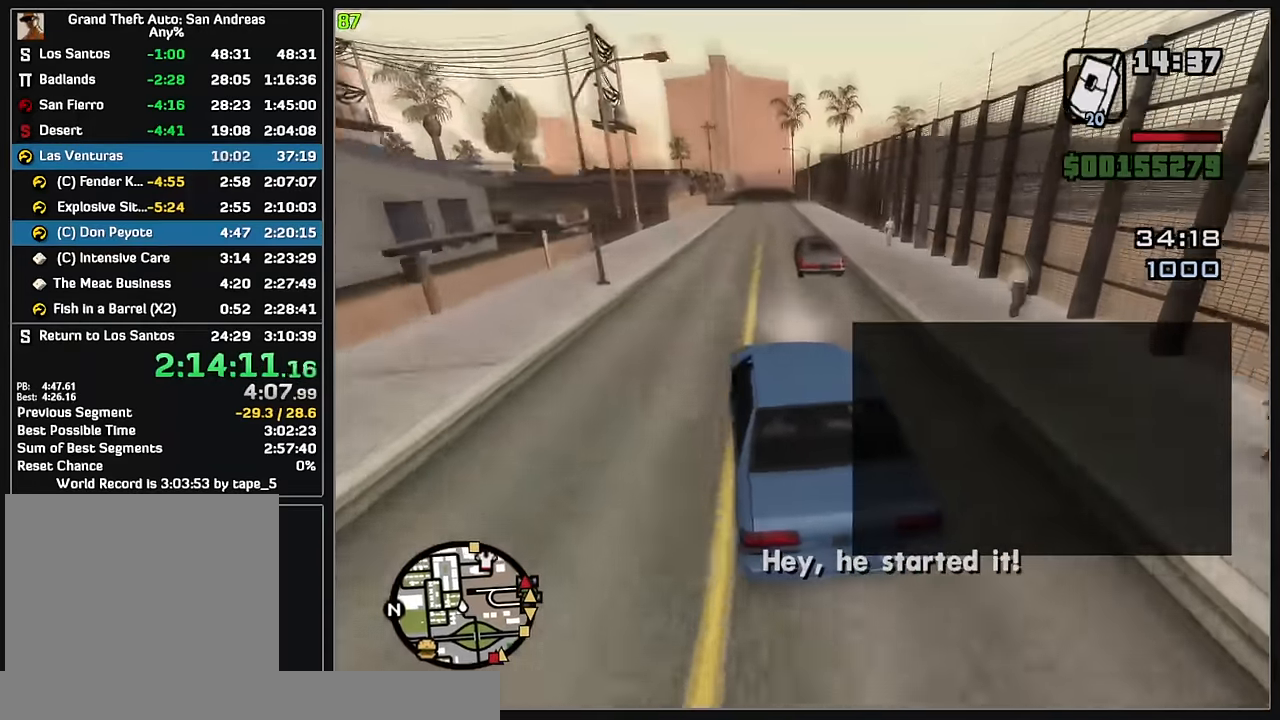
{"keys": ["w"], "mouse": [], "events": []}